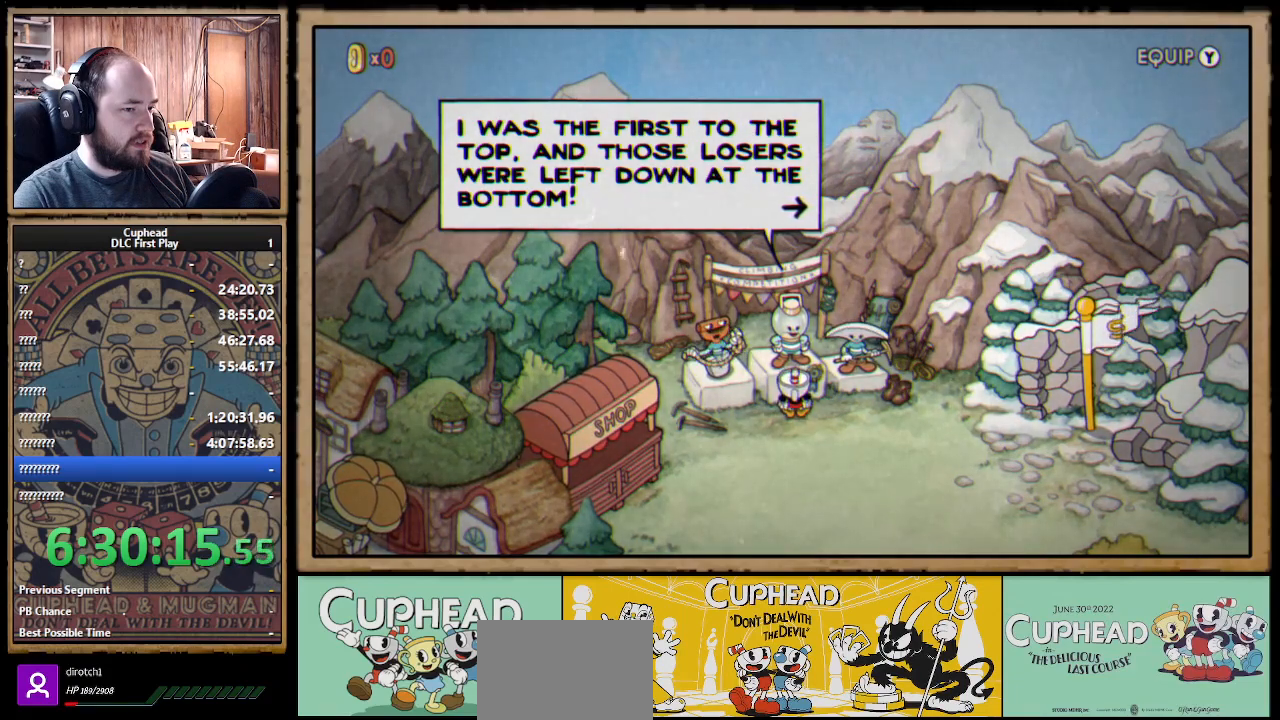
Gameplay with a controller (Xbox layout); each line is a JSON object with the inputs held at the frame after it. "events" lists button and stick changes between this image and that frame as [ms after this image, input, new state], when the widget could be followed in between.
{"buttons": [], "left_stick": "center", "right_stick": "center", "events": [[250, "A", "down"], [350, "A", "up"]]}
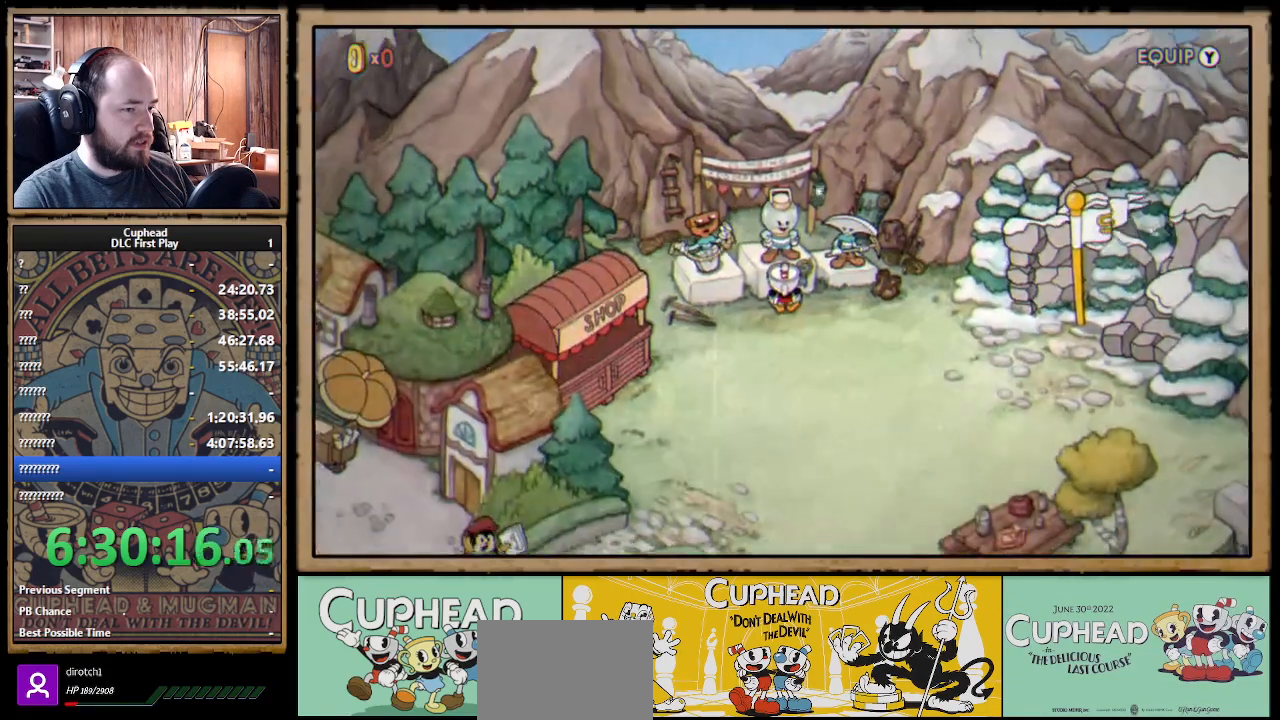
{"buttons": ["DPAD_RIGHT"], "left_stick": "center", "right_stick": "center", "events": [[467, "DPAD_RIGHT", "down"]]}
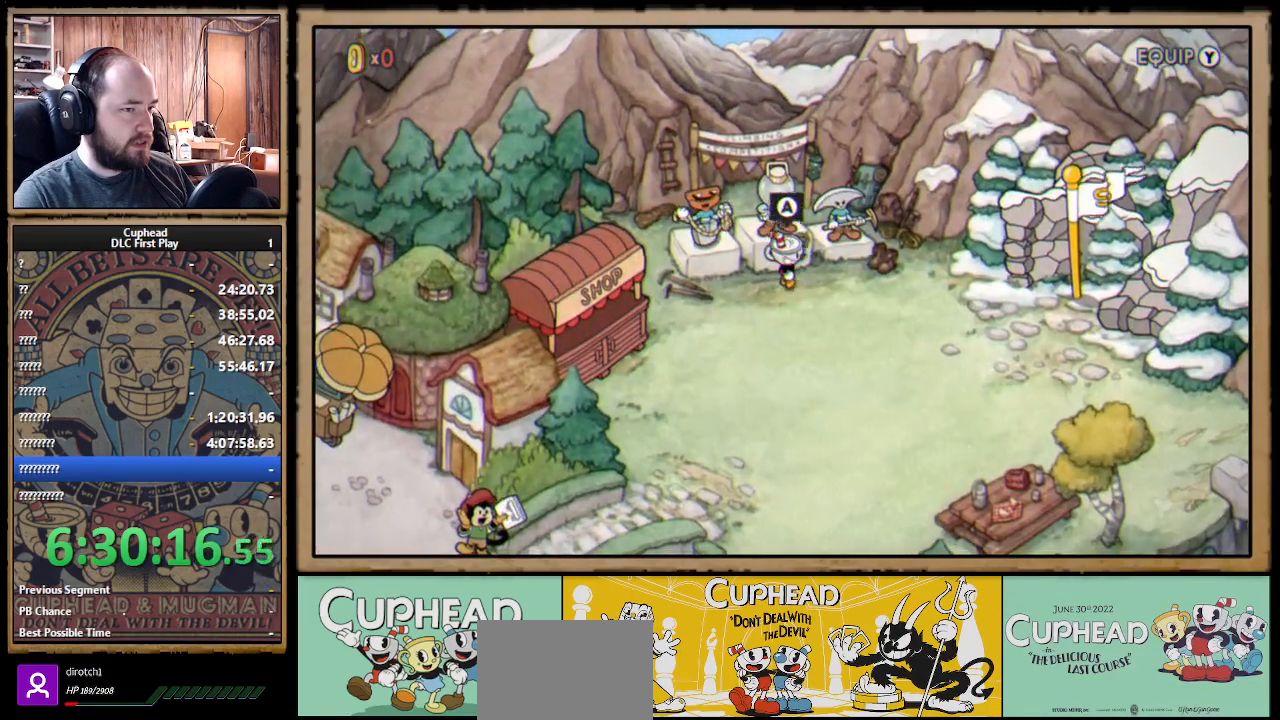
{"buttons": [], "left_stick": "center", "right_stick": "center", "events": [[217, "DPAD_RIGHT", "up"]]}
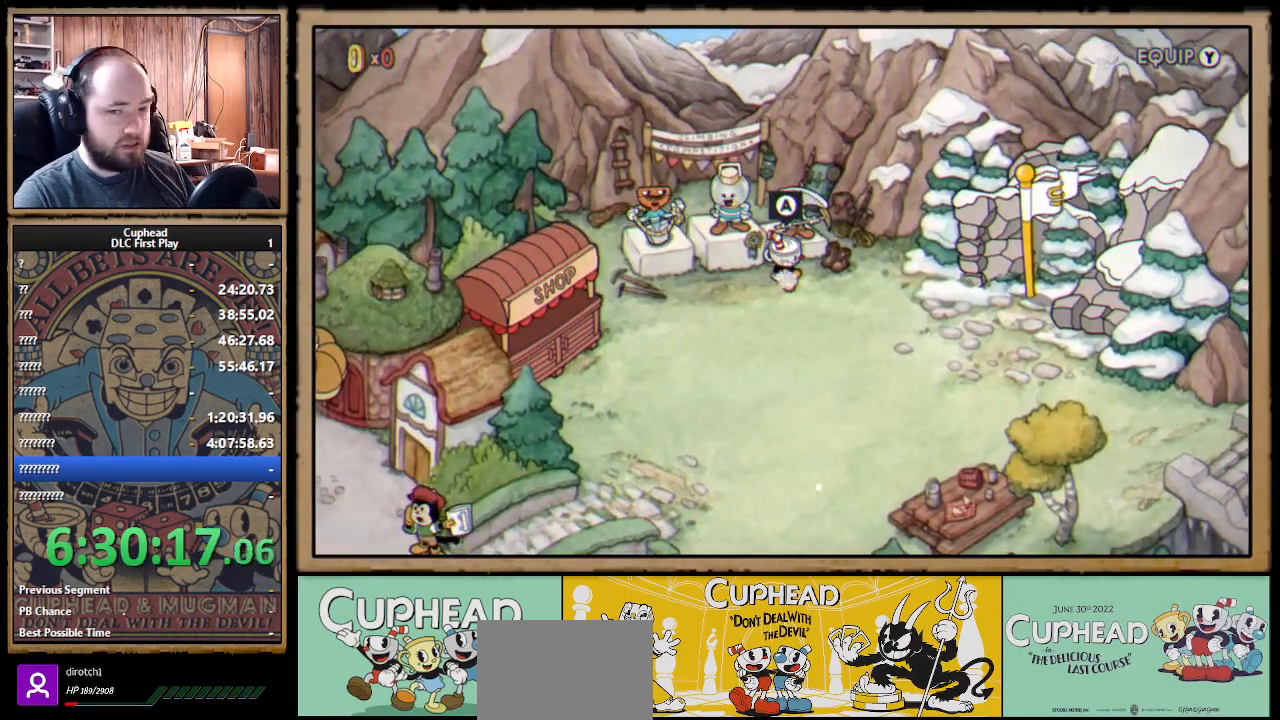
{"buttons": ["DPAD_RIGHT"], "left_stick": "center", "right_stick": "center", "events": [[50, "DPAD_RIGHT", "down"], [200, "DPAD_DOWN", "down"], [450, "DPAD_DOWN", "up"]]}
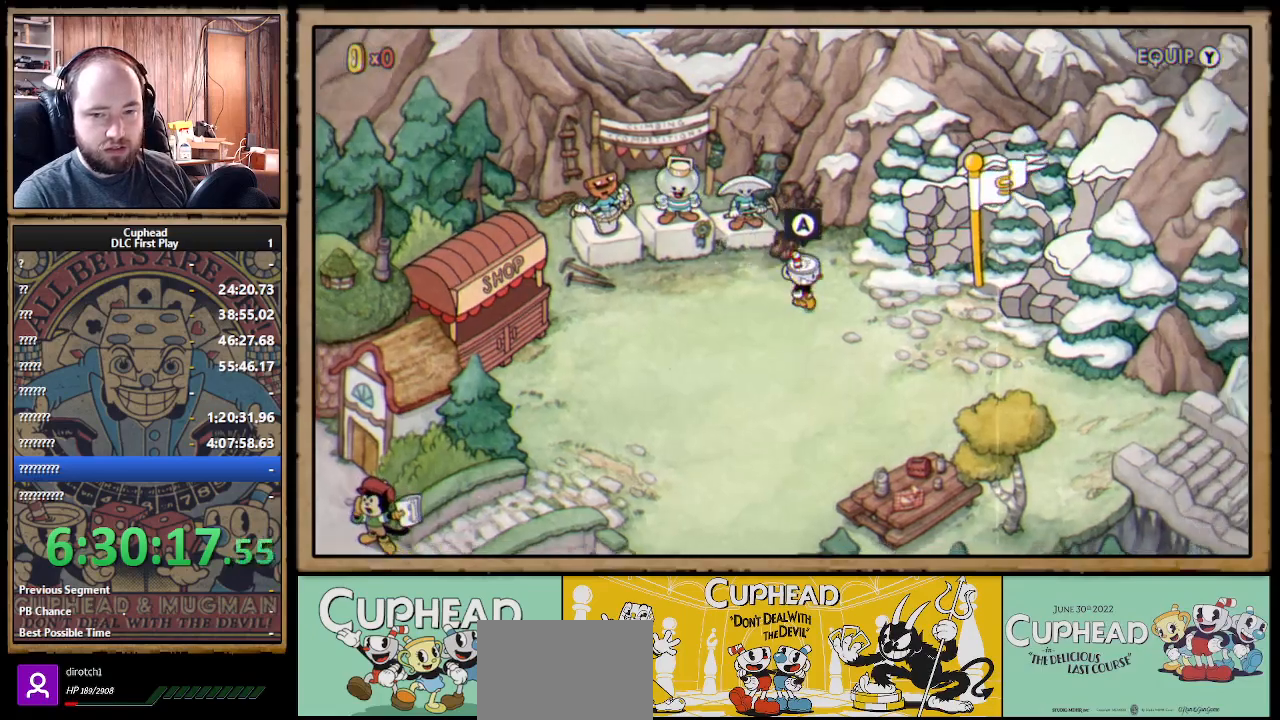
{"buttons": ["DPAD_DOWN", "DPAD_RIGHT"], "left_stick": "center", "right_stick": "center", "events": [[367, "DPAD_DOWN", "down"]]}
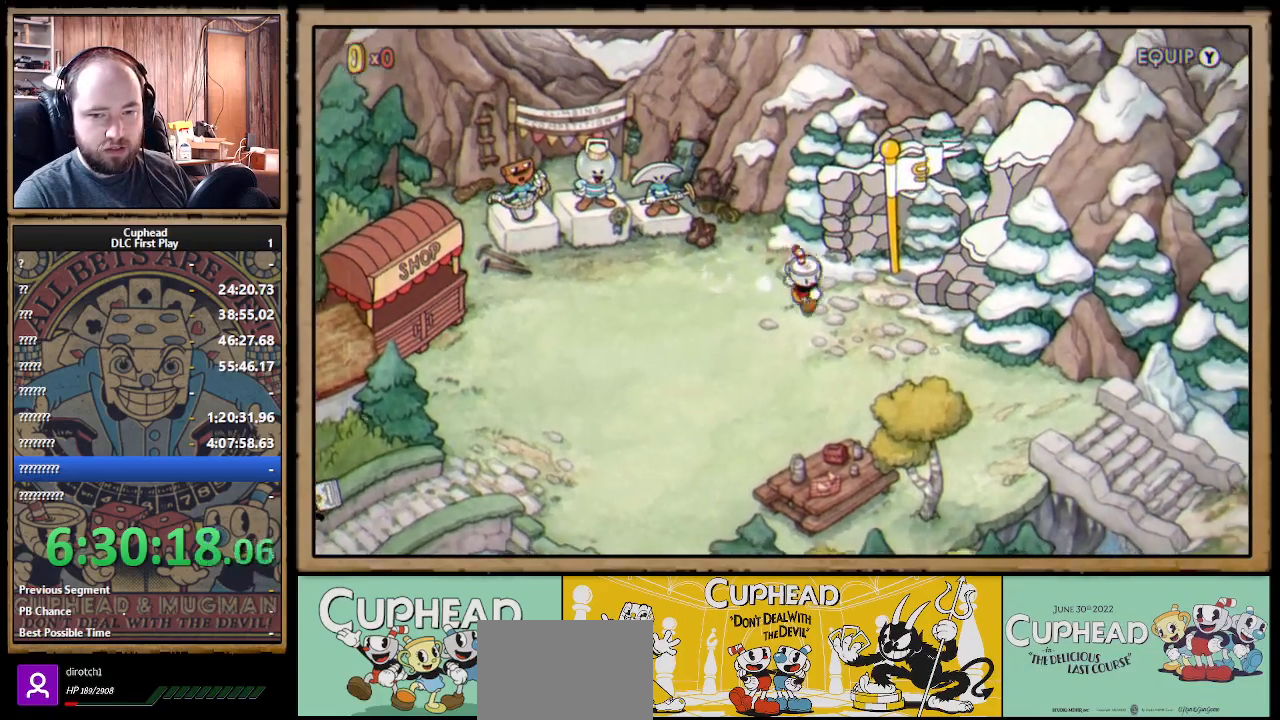
{"buttons": ["DPAD_DOWN", "DPAD_RIGHT"], "left_stick": "center", "right_stick": "center", "events": [[150, "DPAD_DOWN", "up"], [383, "DPAD_DOWN", "down"]]}
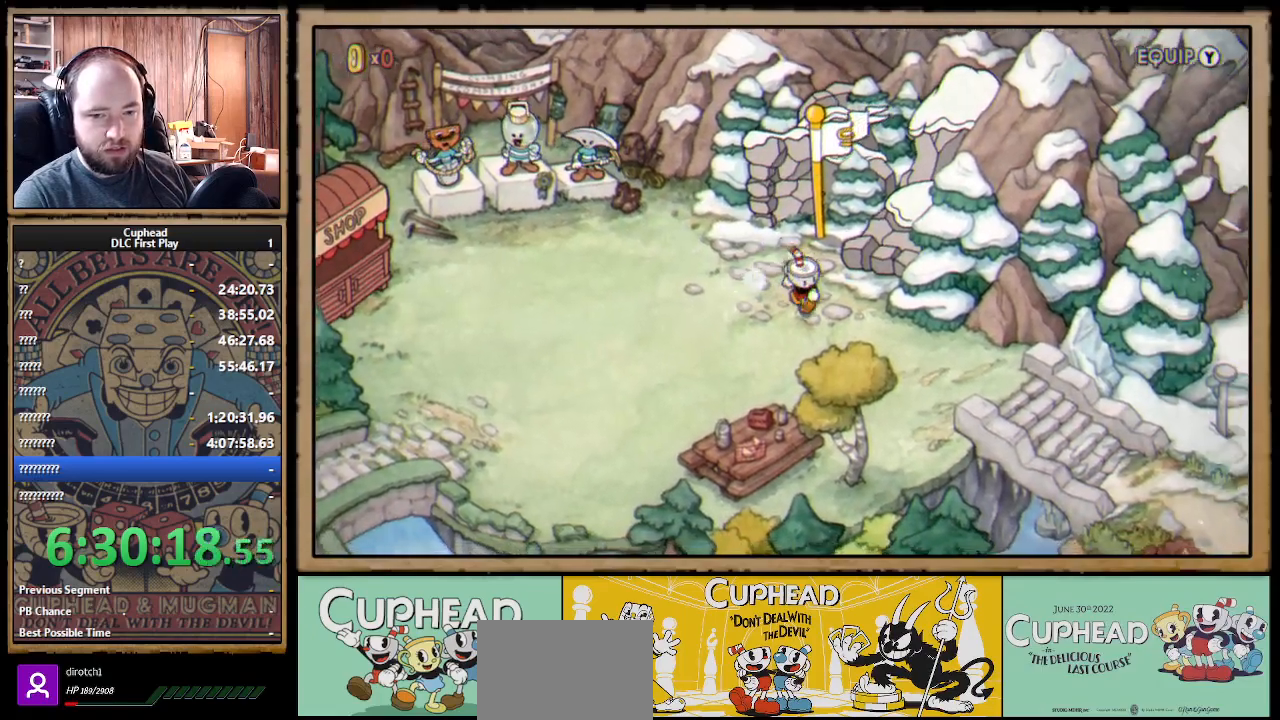
{"buttons": ["DPAD_RIGHT"], "left_stick": "center", "right_stick": "center", "events": [[383, "DPAD_DOWN", "up"]]}
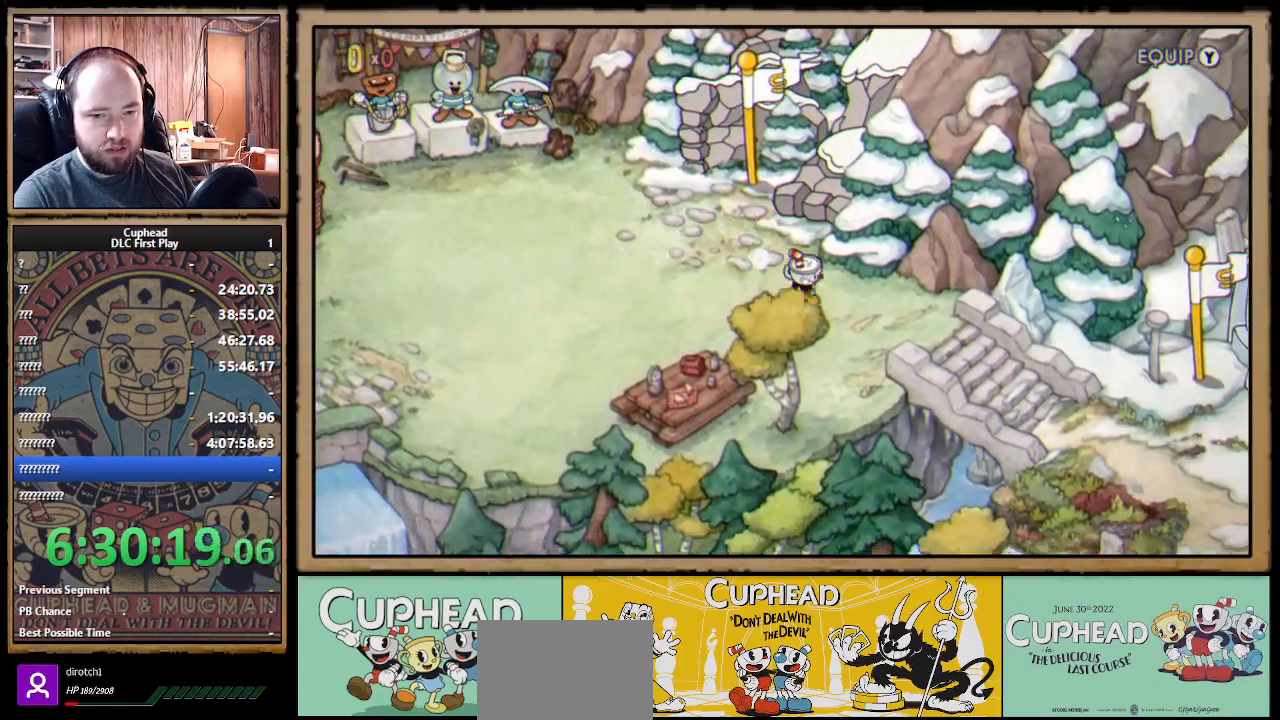
{"buttons": ["DPAD_RIGHT"], "left_stick": "center", "right_stick": "center", "events": [[200, "DPAD_DOWN", "down"], [350, "DPAD_DOWN", "up"]]}
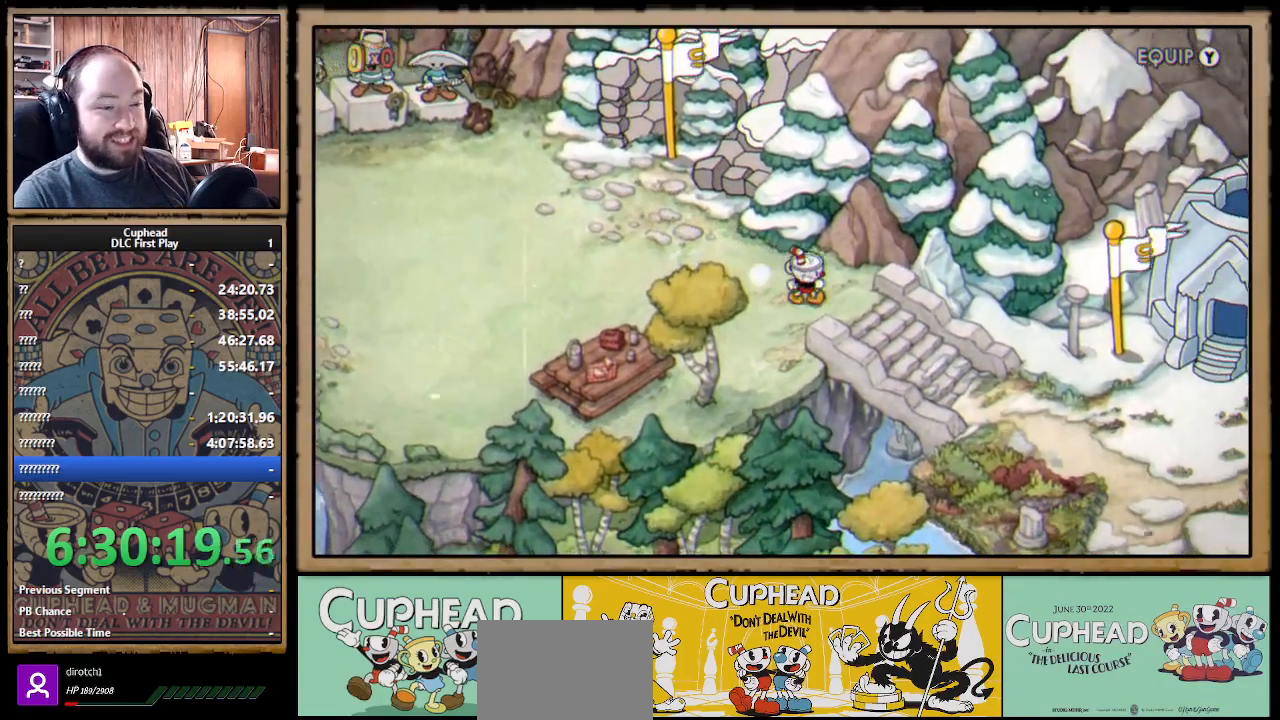
{"buttons": ["DPAD_DOWN", "DPAD_RIGHT"], "left_stick": "center", "right_stick": "center", "events": [[83, "DPAD_DOWN", "down"]]}
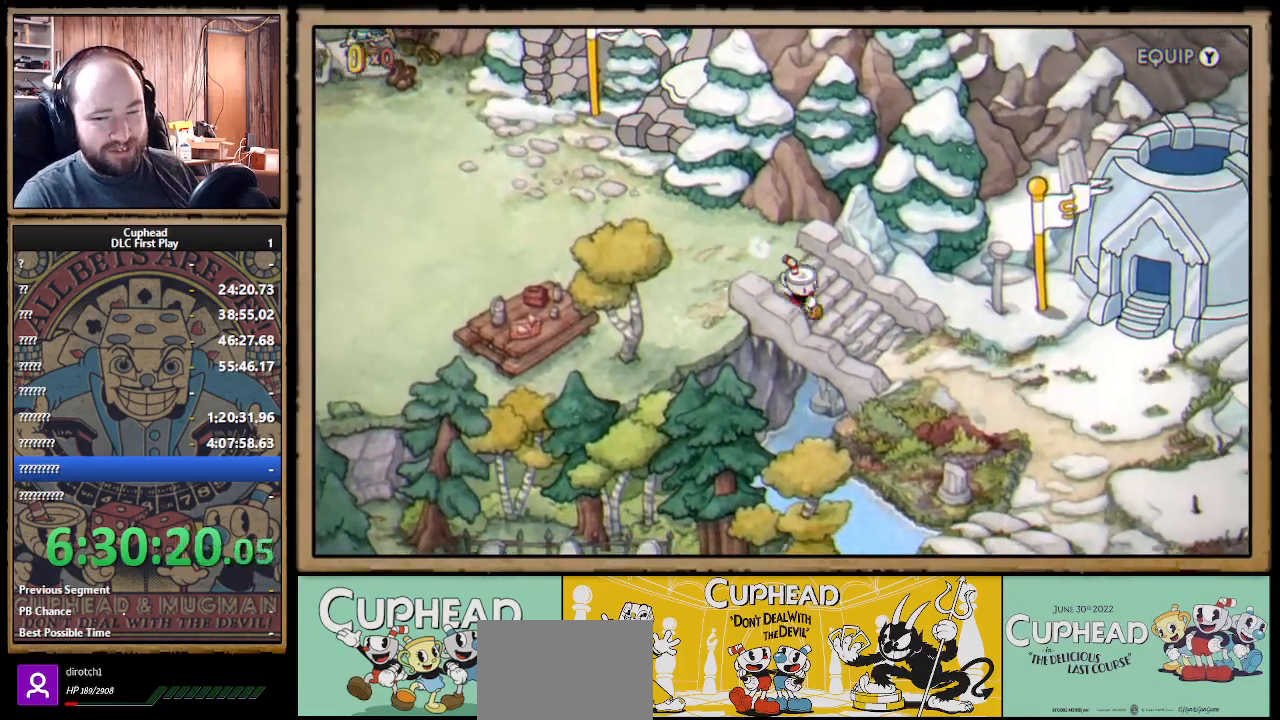
{"buttons": ["DPAD_RIGHT"], "left_stick": "center", "right_stick": "center", "events": [[450, "DPAD_DOWN", "up"]]}
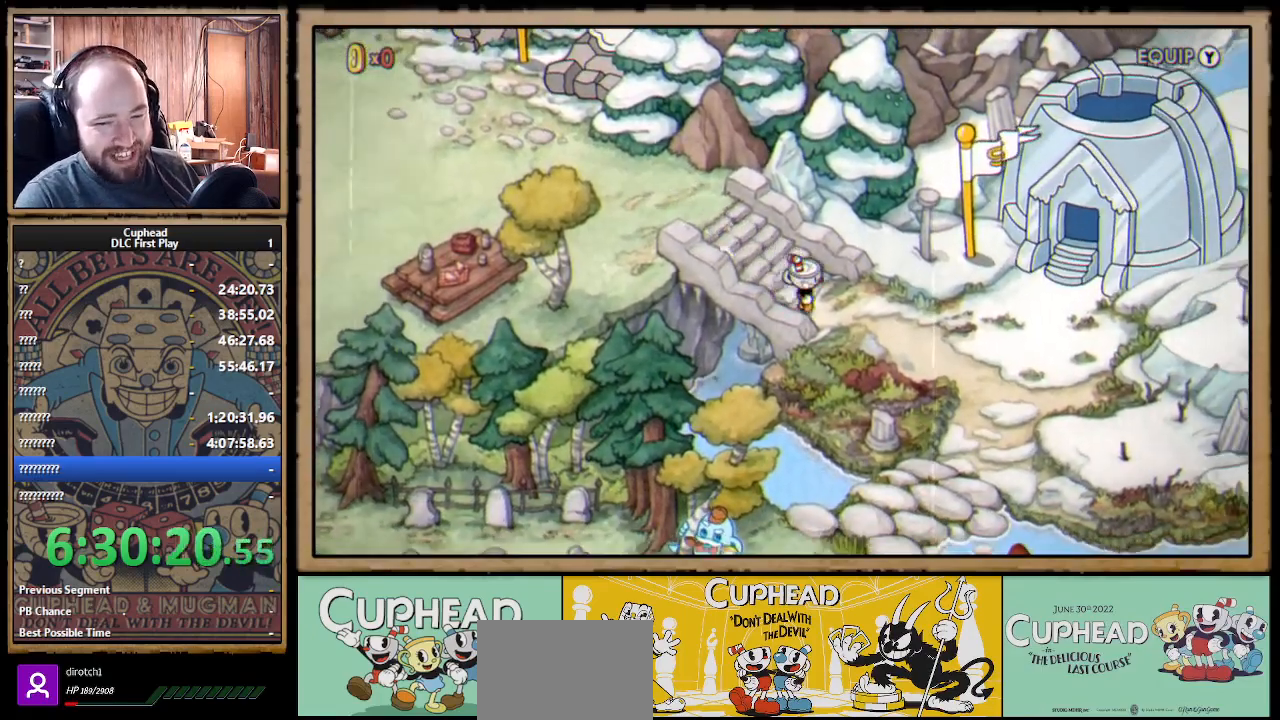
{"buttons": ["DPAD_RIGHT"], "left_stick": "center", "right_stick": "center", "events": [[67, "DPAD_DOWN", "down"], [483, "DPAD_DOWN", "up"]]}
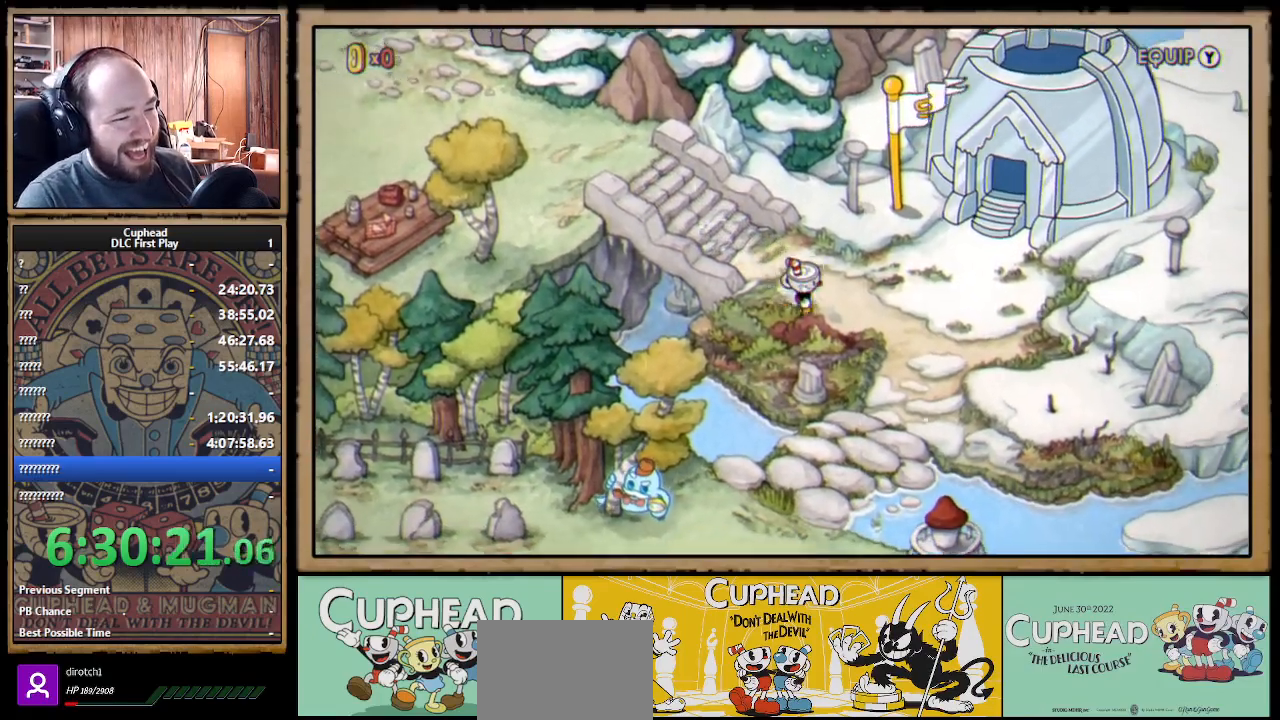
{"buttons": ["DPAD_DOWN", "DPAD_RIGHT"], "left_stick": "center", "right_stick": "center", "events": [[133, "DPAD_DOWN", "down"], [317, "DPAD_DOWN", "up"], [483, "DPAD_DOWN", "down"]]}
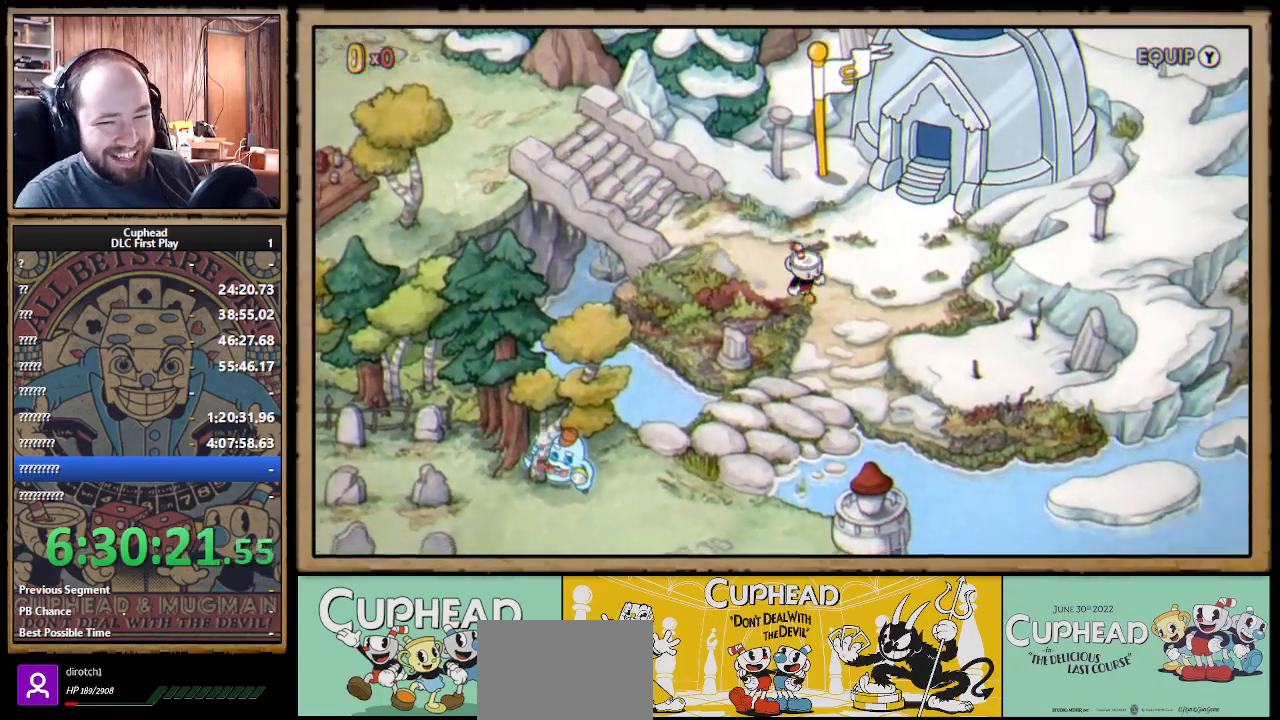
{"buttons": ["DPAD_DOWN"], "left_stick": "center", "right_stick": "center", "events": [[83, "DPAD_RIGHT", "up"]]}
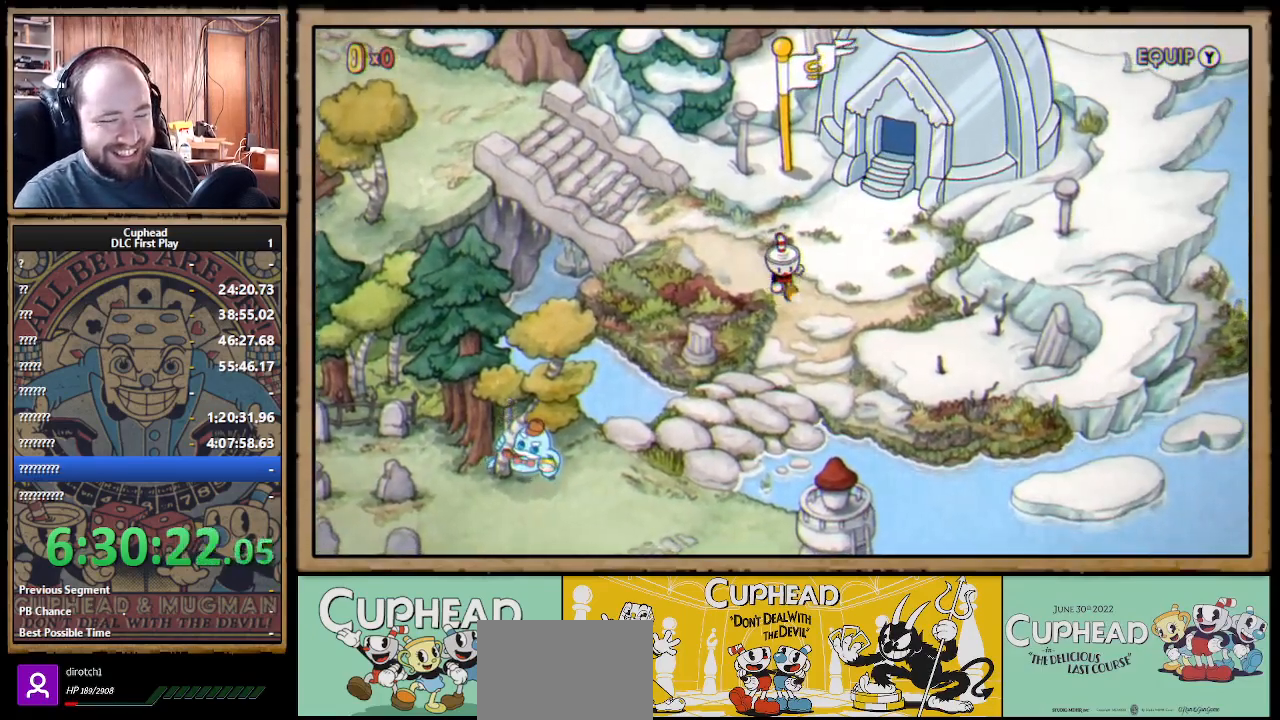
{"buttons": [], "left_stick": "center", "right_stick": "center", "events": [[33, "Y", "down"], [83, "DPAD_DOWN", "up"], [167, "Y", "up"]]}
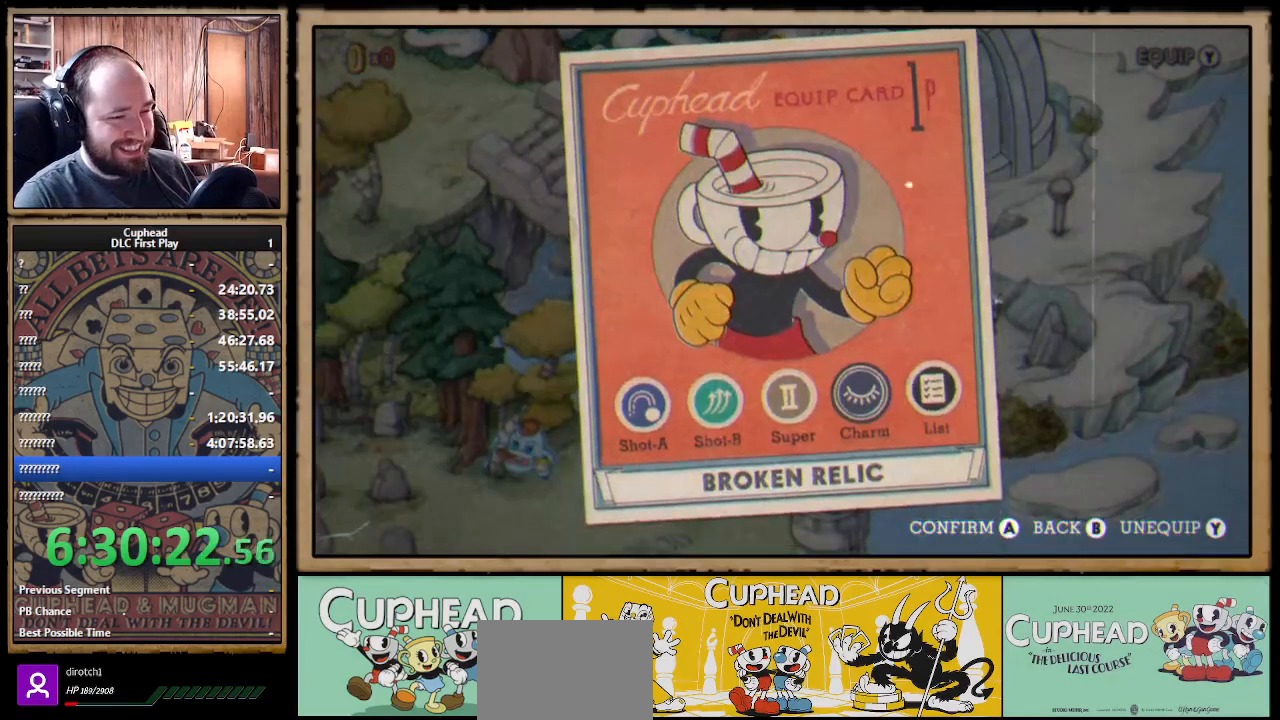
{"buttons": ["DPAD_DOWN"], "left_stick": "center", "right_stick": "center", "events": [[50, "B", "down"], [133, "B", "up"], [167, "DPAD_RIGHT", "down"], [250, "DPAD_DOWN", "down"], [333, "DPAD_RIGHT", "up"]]}
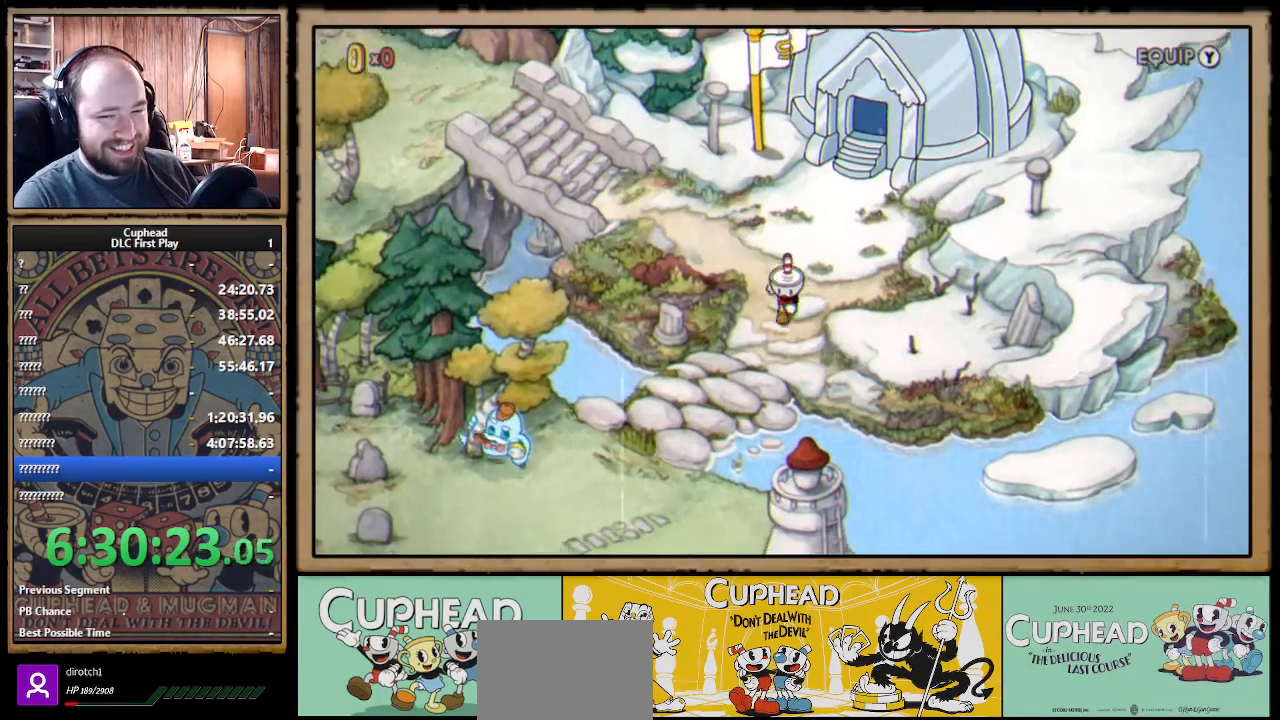
{"buttons": ["DPAD_DOWN", "DPAD_LEFT"], "left_stick": "center", "right_stick": "center", "events": [[183, "DPAD_LEFT", "down"]]}
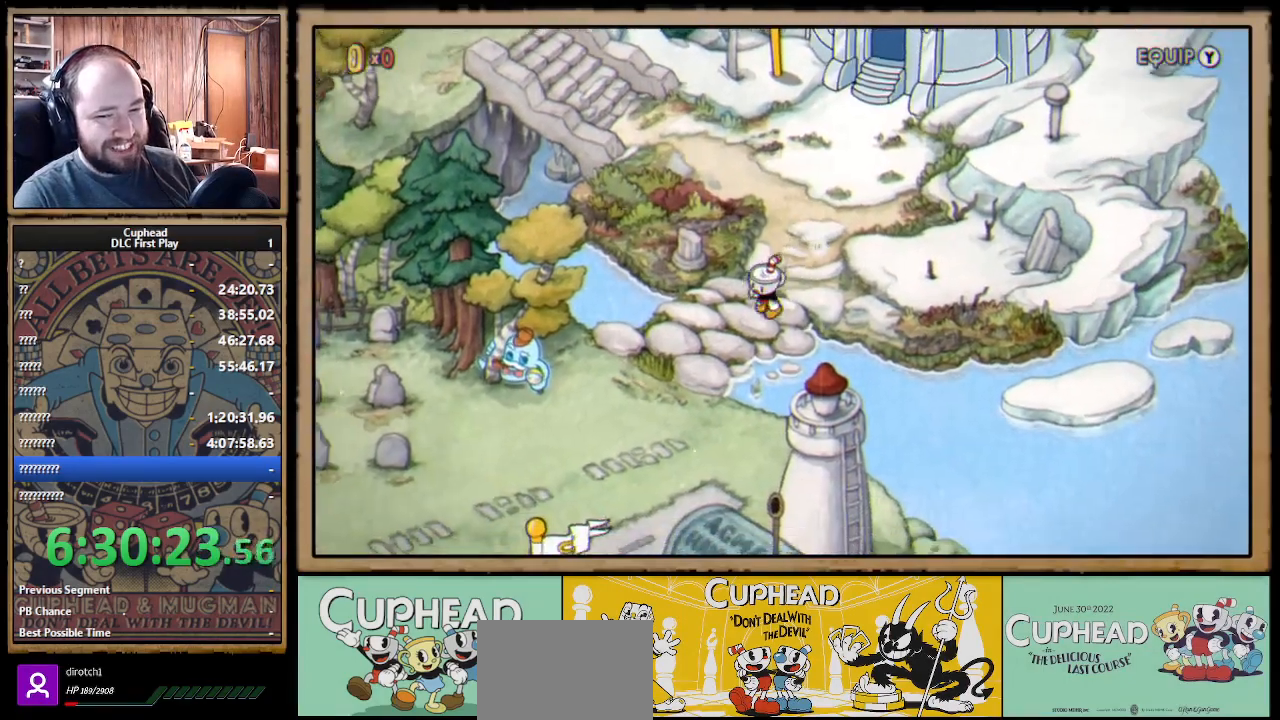
{"buttons": ["DPAD_LEFT"], "left_stick": "center", "right_stick": "center", "events": [[150, "DPAD_DOWN", "up"], [300, "DPAD_DOWN", "down"], [450, "DPAD_DOWN", "up"]]}
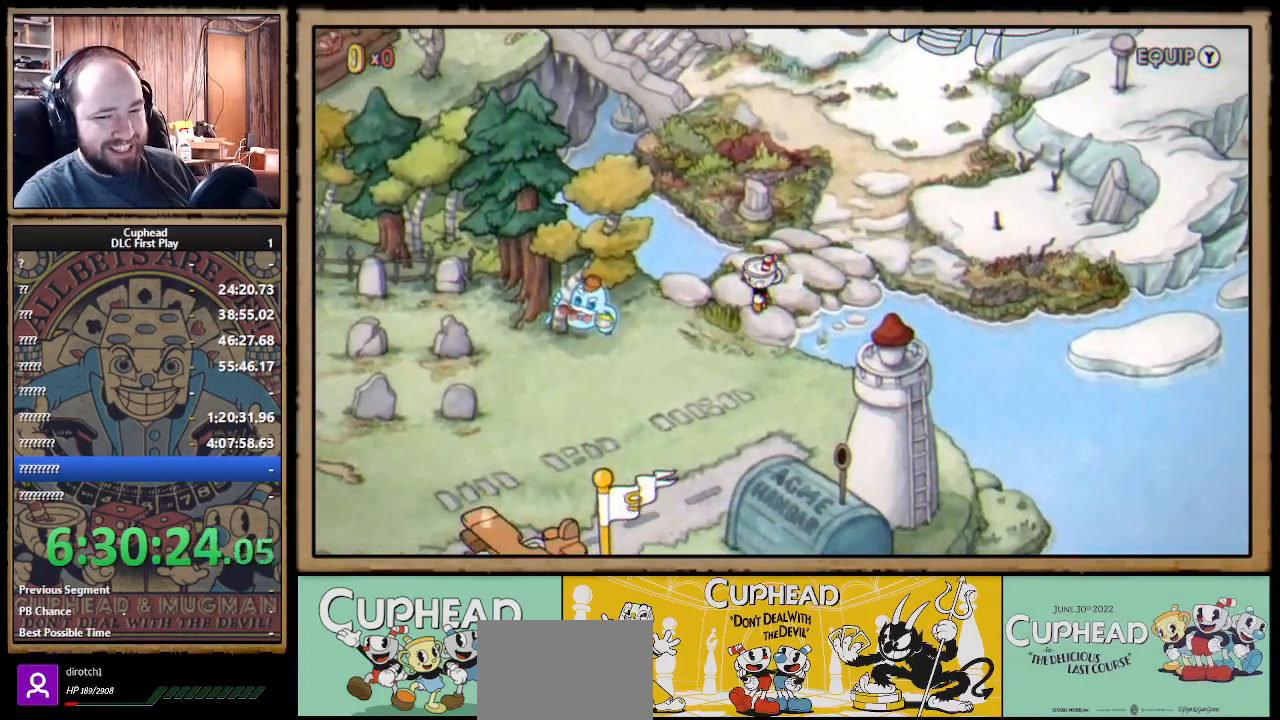
{"buttons": ["DPAD_DOWN", "DPAD_LEFT"], "left_stick": "center", "right_stick": "center", "events": [[133, "DPAD_DOWN", "down"], [283, "DPAD_DOWN", "up"], [400, "DPAD_DOWN", "down"]]}
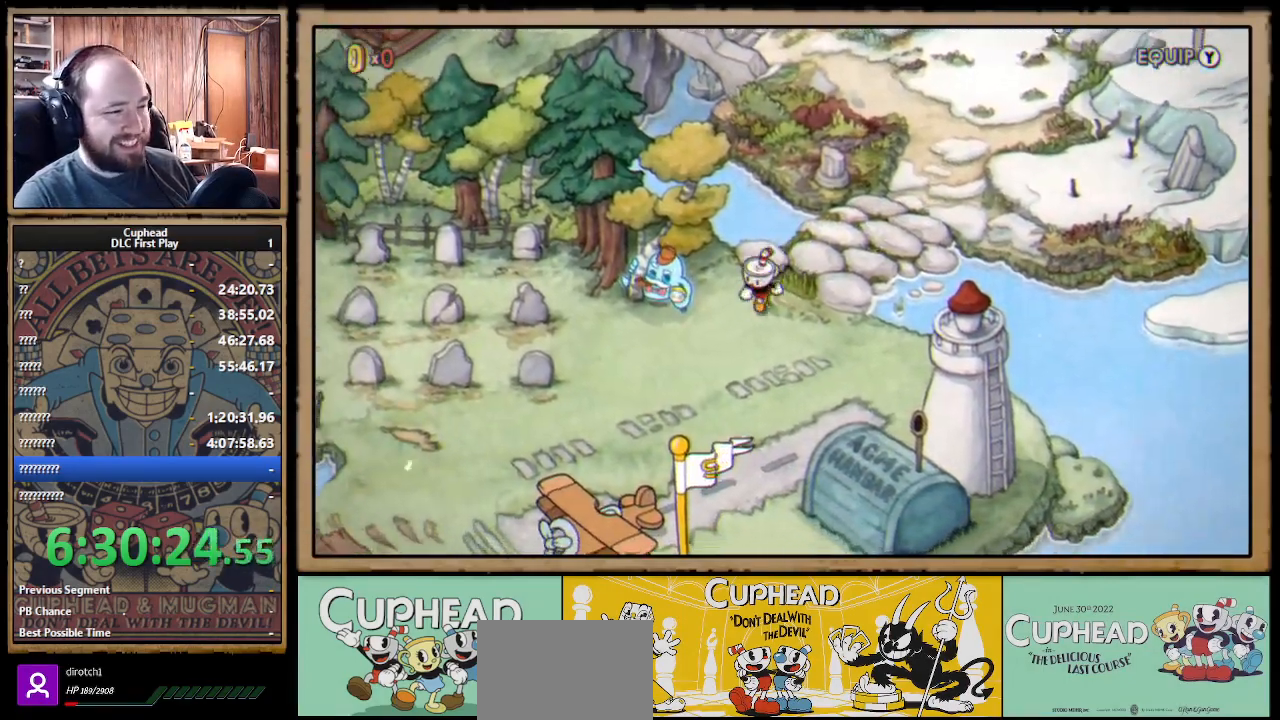
{"buttons": ["DPAD_DOWN"], "left_stick": "center", "right_stick": "center", "events": [[267, "DPAD_DOWN", "up"], [417, "DPAD_DOWN", "down"], [467, "DPAD_LEFT", "up"]]}
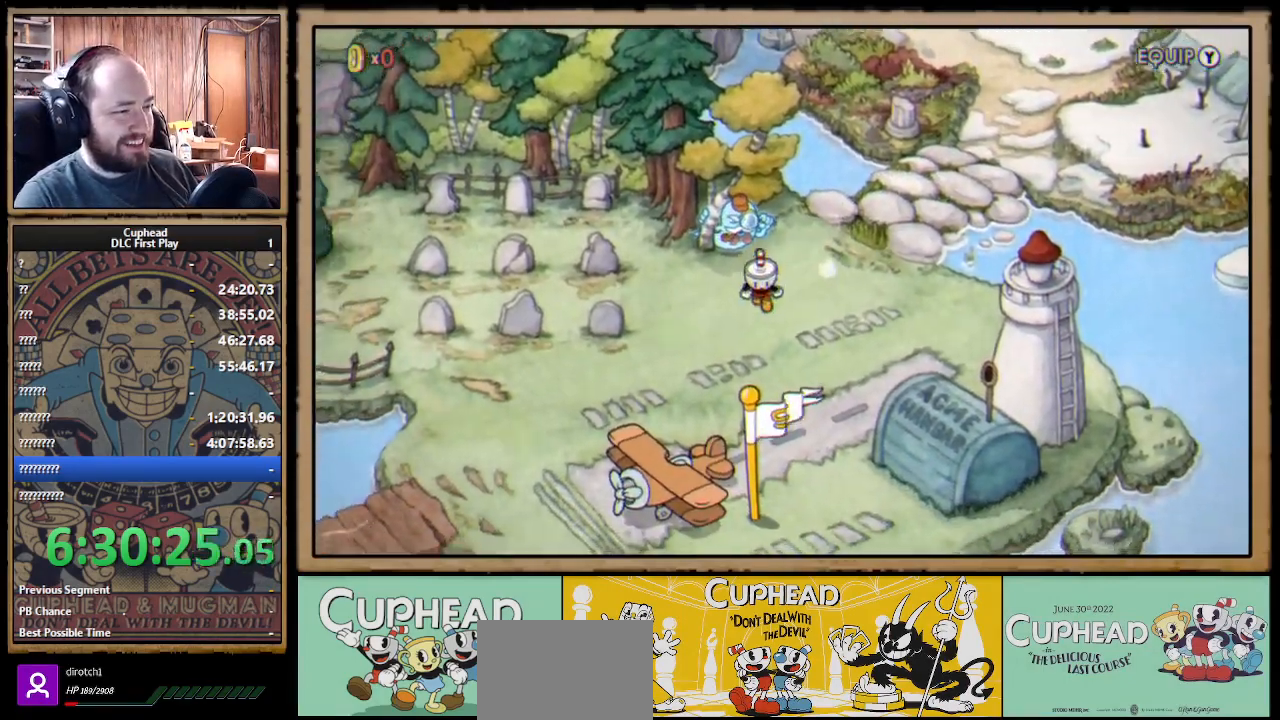
{"buttons": ["DPAD_DOWN", "DPAD_LEFT"], "left_stick": "center", "right_stick": "center", "events": [[17, "DPAD_LEFT", "down"], [200, "DPAD_DOWN", "up"], [333, "DPAD_DOWN", "down"]]}
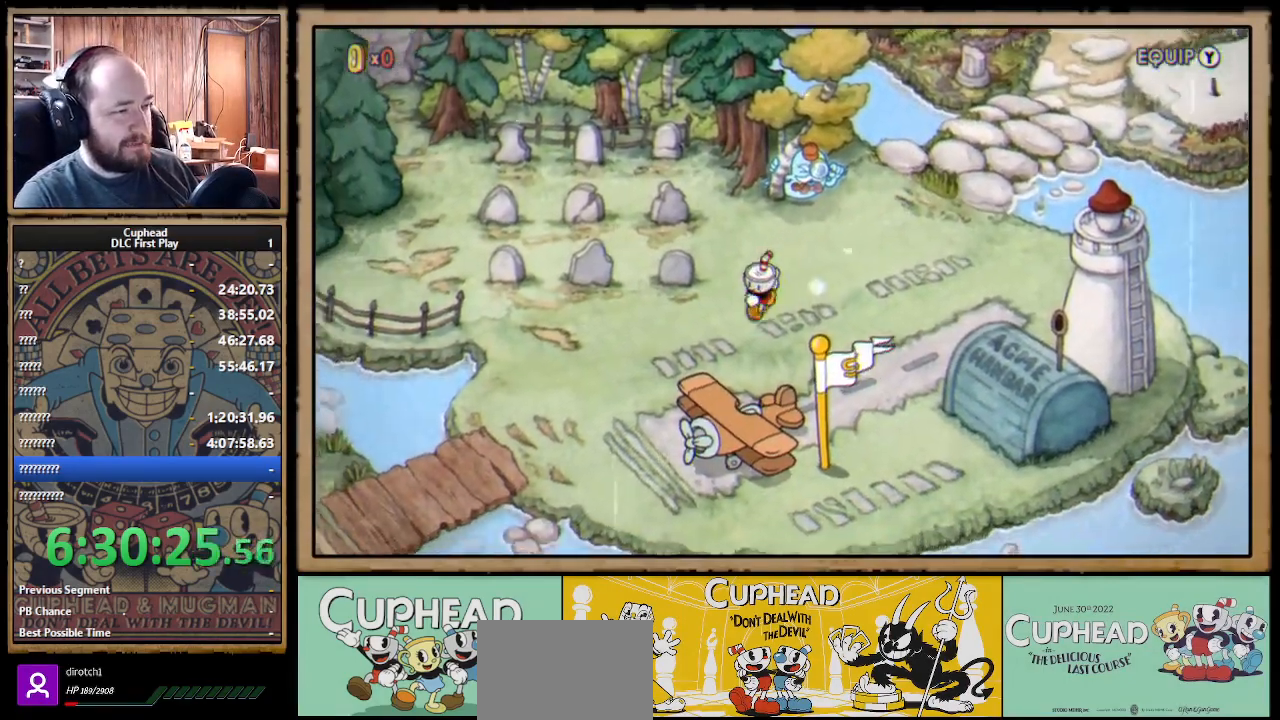
{"buttons": ["DPAD_LEFT"], "left_stick": "center", "right_stick": "center", "events": [[17, "DPAD_DOWN", "up"]]}
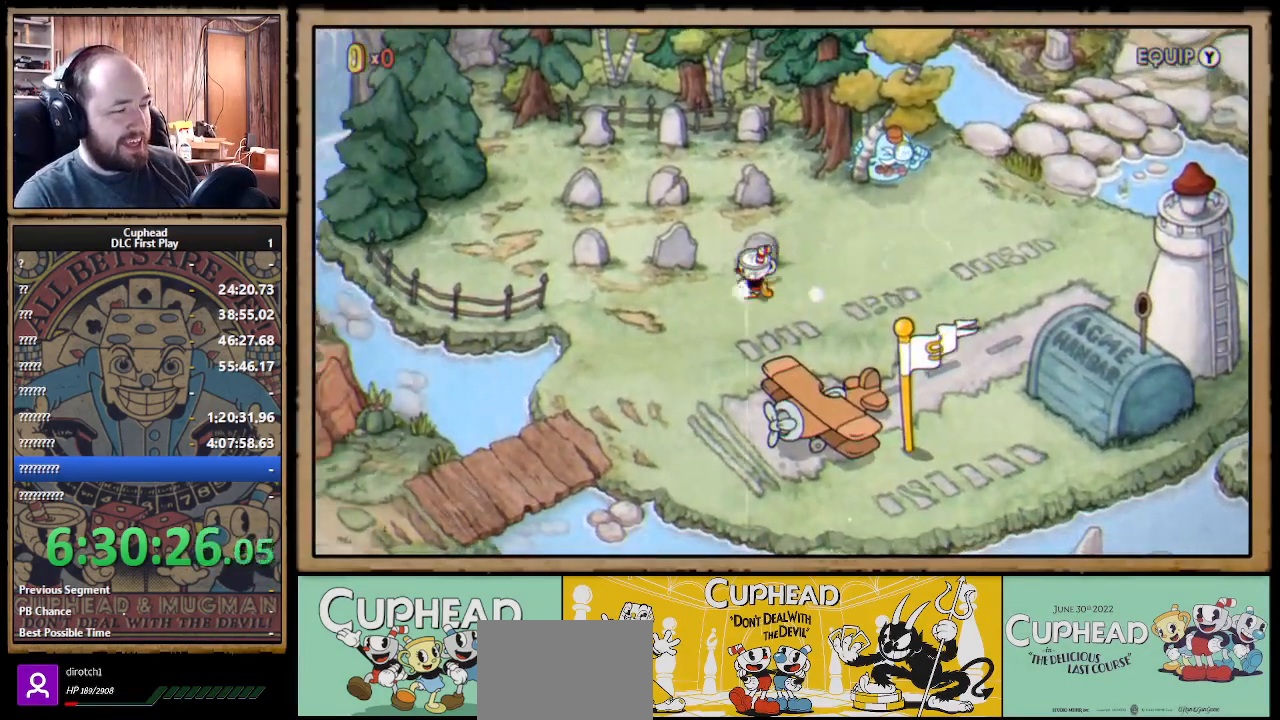
{"buttons": ["DPAD_LEFT"], "left_stick": "center", "right_stick": "center", "events": []}
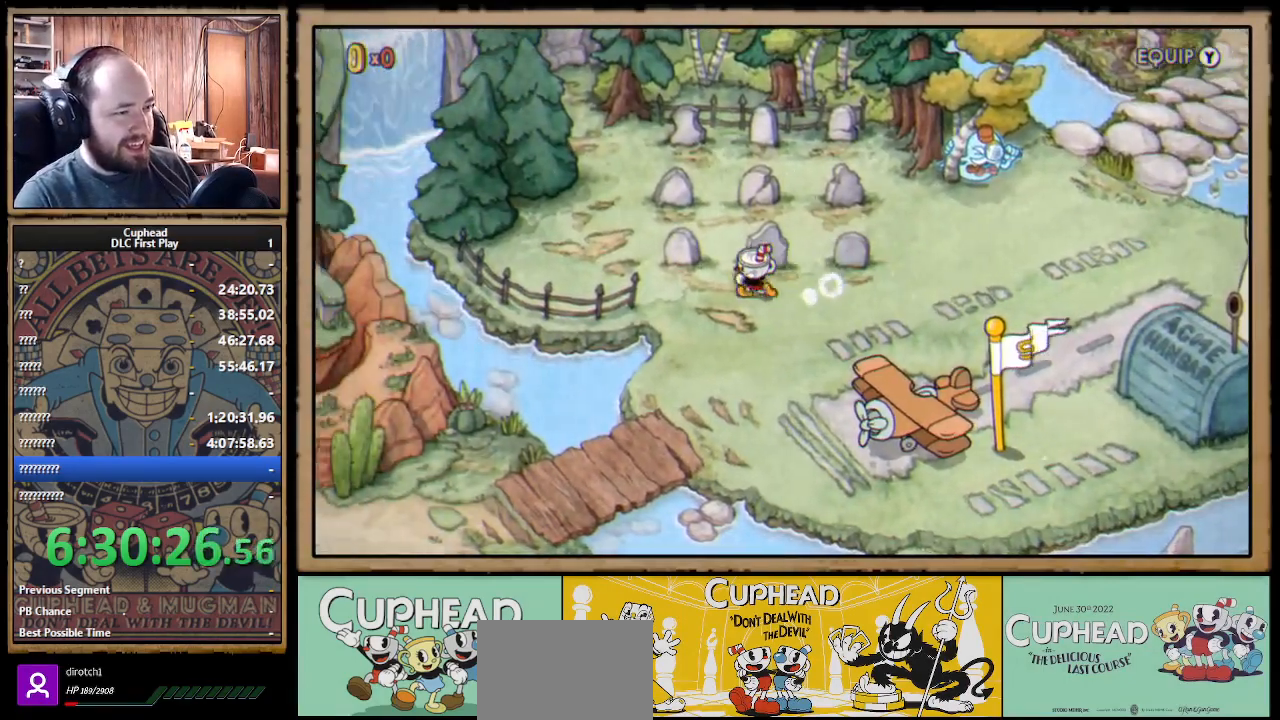
{"buttons": [], "left_stick": "center", "right_stick": "center", "events": [[350, "DPAD_LEFT", "up"]]}